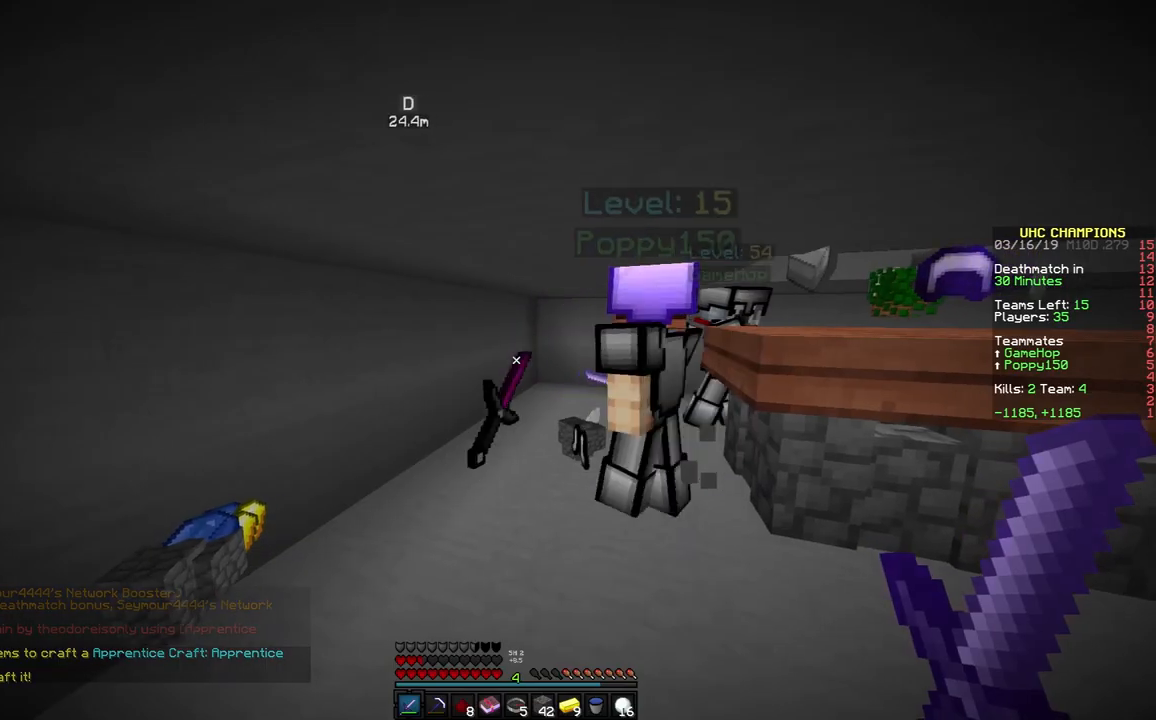
Gameplay with keyboard and mouse; each line is a JSON object with the keys and mouse buttons held at the frame after it. "events" lists presses ("down") and releases ("up") of "a", "d", "s", "space", "w", "mouse_left" and "mouse_right" between this image and that frame as [ms after this image, input, new state], when the widget could be followed in between. "mouse_left", "mouse_right" = the "left", "right" buttons of the "mouse" list. No other keys are recorded. Fast repeated clicks can show as one long hold. Mouse movement is not recorded.
{"keys": ["d", "w"], "mouse": [], "events": [[100, "s", "down"], [150, "d", "down"], [217, "s", "up"], [400, "w", "down"]]}
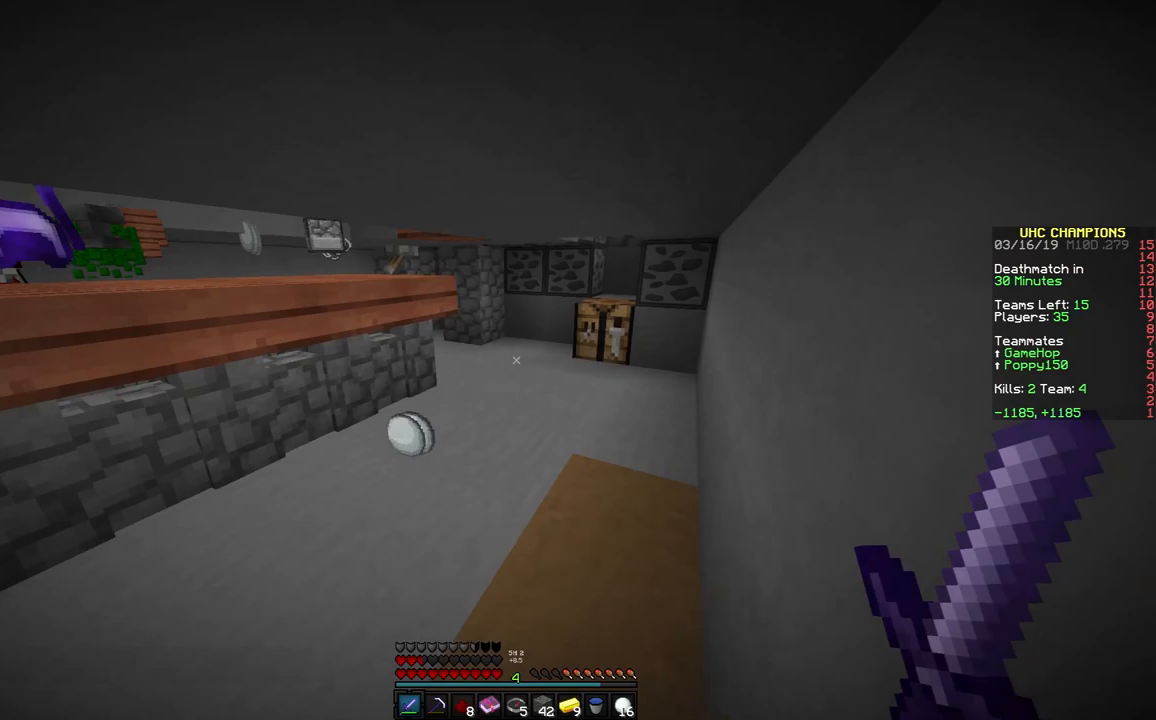
{"keys": ["d"], "mouse": [], "events": [[250, "space", "down"], [400, "space", "up"], [400, "w", "up"]]}
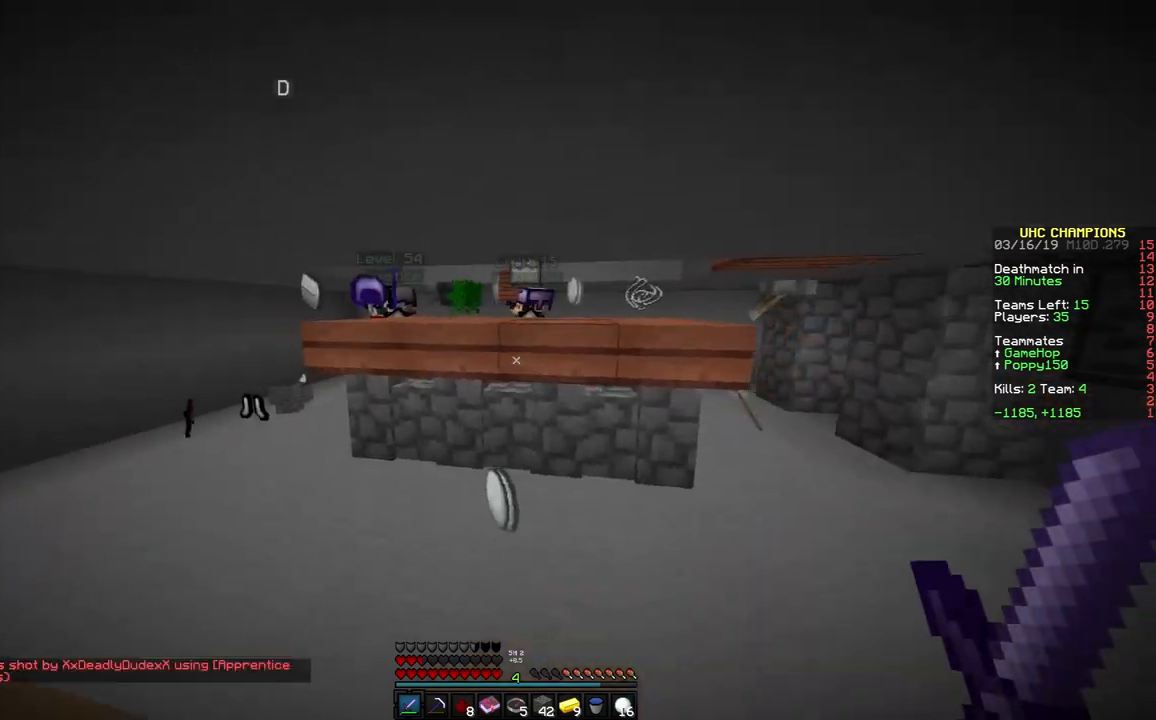
{"keys": [], "mouse": [], "events": [[67, "s", "down"], [350, "d", "up"], [350, "s", "up"]]}
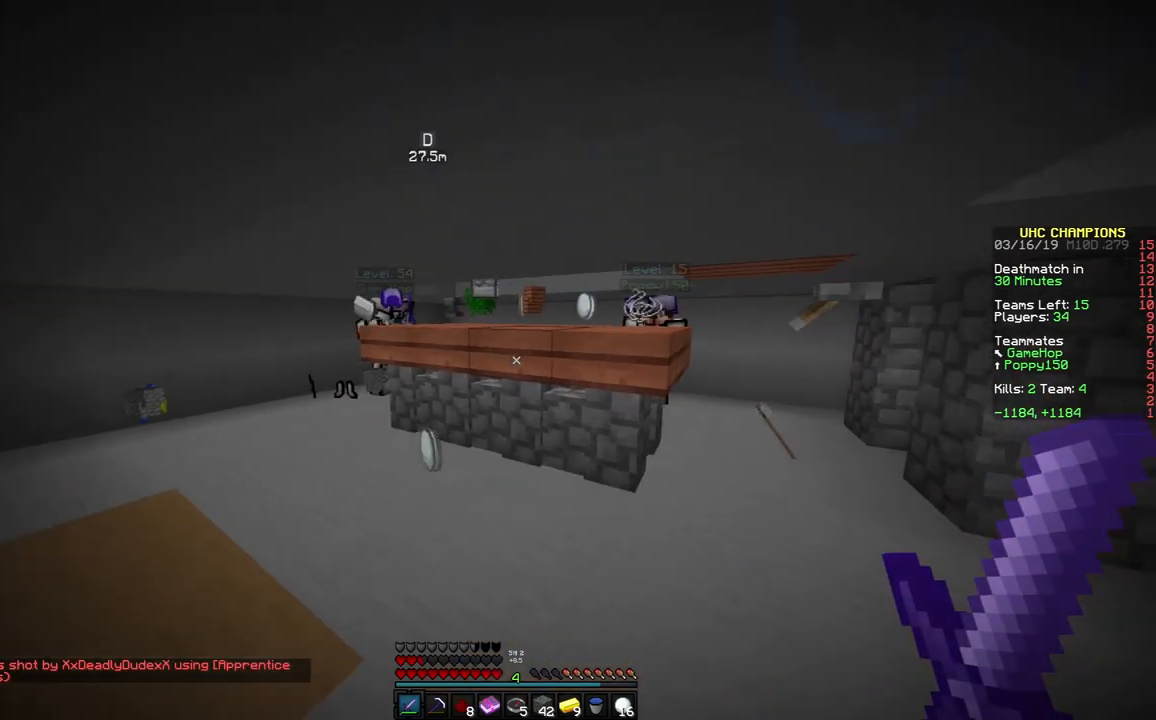
{"keys": [], "mouse": [], "events": []}
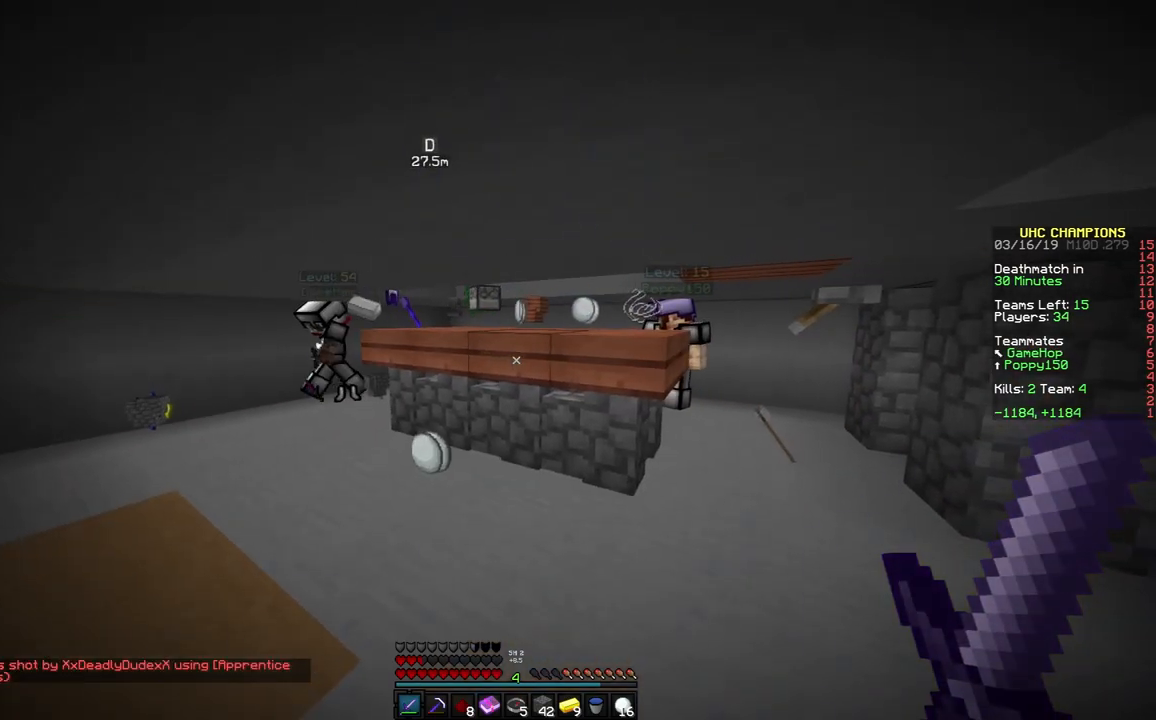
{"keys": [], "mouse": [], "events": [[117, "mouse_right", "down"], [200, "mouse_right", "up"], [250, "mouse_right", "down"], [350, "mouse_right", "up"], [400, "mouse_right", "down"], [450, "mouse_right", "up"]]}
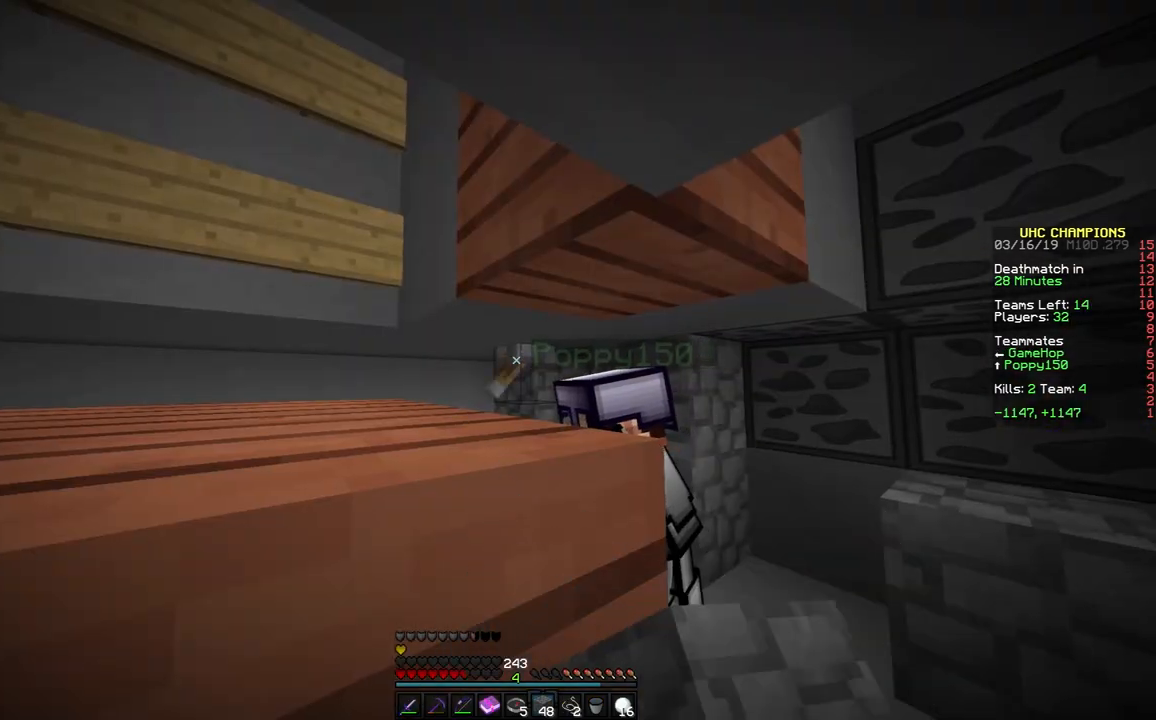
{"keys": [], "mouse": [], "events": [[50, "mouse_right", "down"], [100, "mouse_right", "up"], [150, "mouse_right", "down"], [200, "mouse_right", "up"], [300, "mouse_right", "down"], [350, "mouse_right", "up"], [400, "mouse_right", "down"], [500, "mouse_right", "up"]]}
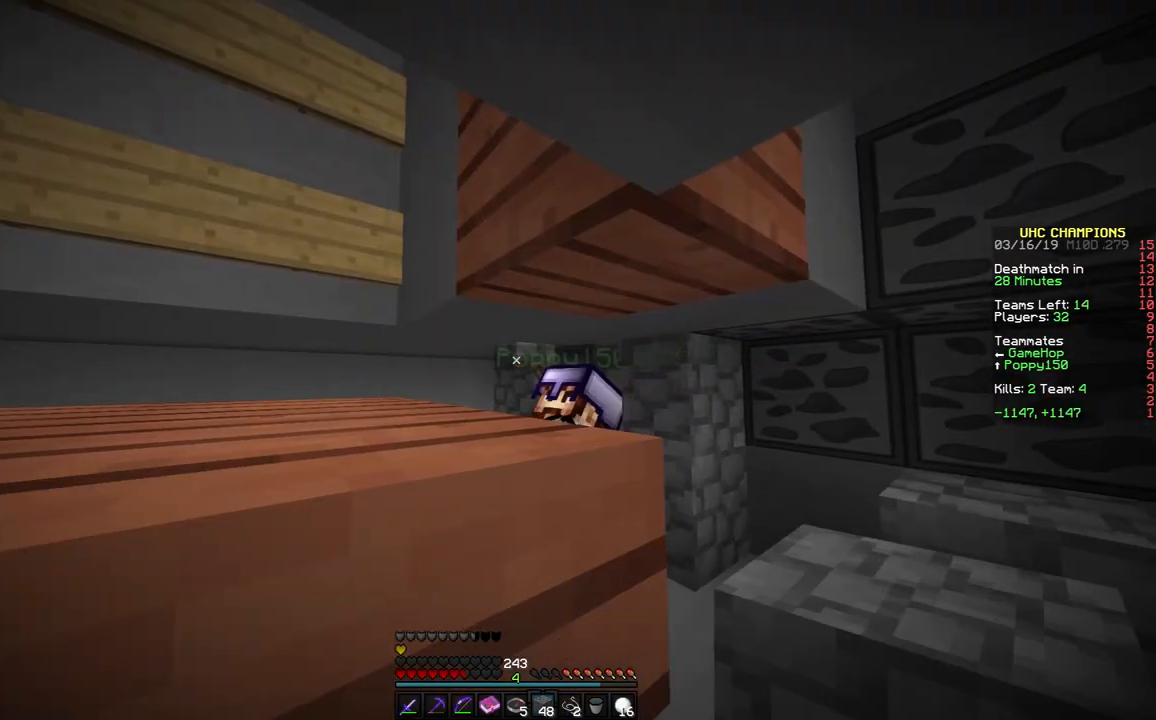
{"keys": [], "mouse": [], "events": [[50, "mouse_right", "down"], [100, "mouse_right", "up"], [150, "mouse_right", "down"], [250, "mouse_right", "up"], [300, "mouse_right", "down"], [400, "mouse_right", "up"], [450, "mouse_right", "down"], [500, "mouse_right", "up"]]}
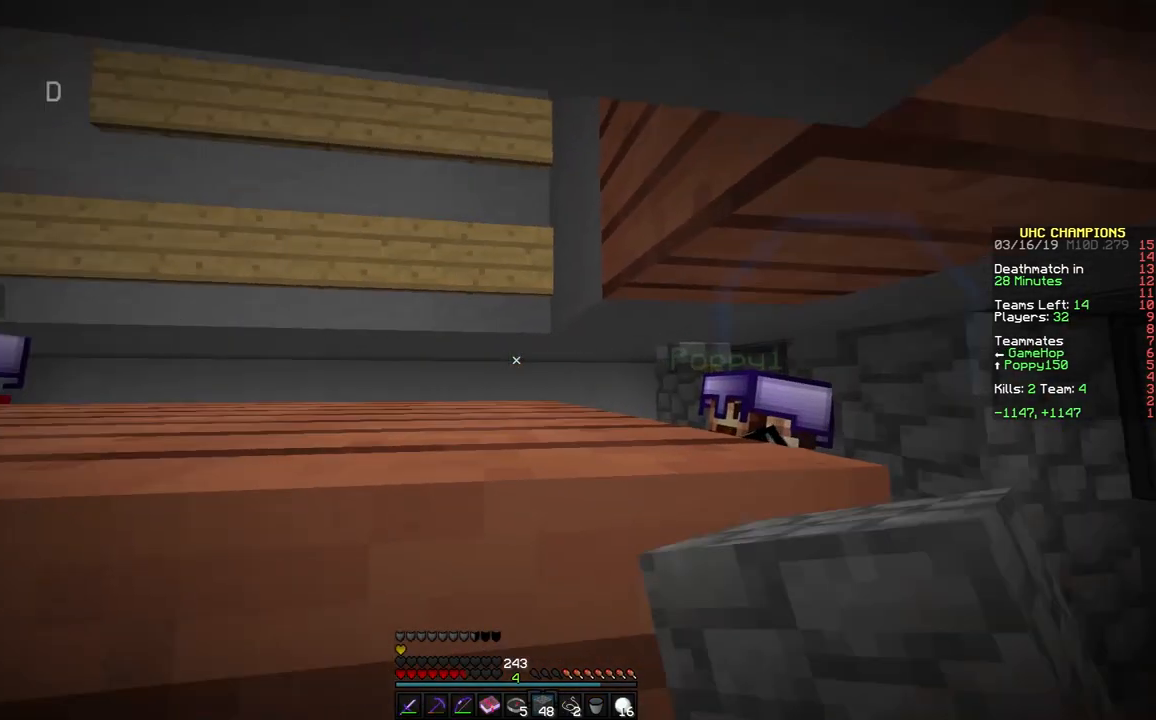
{"keys": ["d", "w"], "mouse": [], "events": [[50, "a", "down"], [200, "w", "down"], [400, "a", "up"], [500, "d", "down"]]}
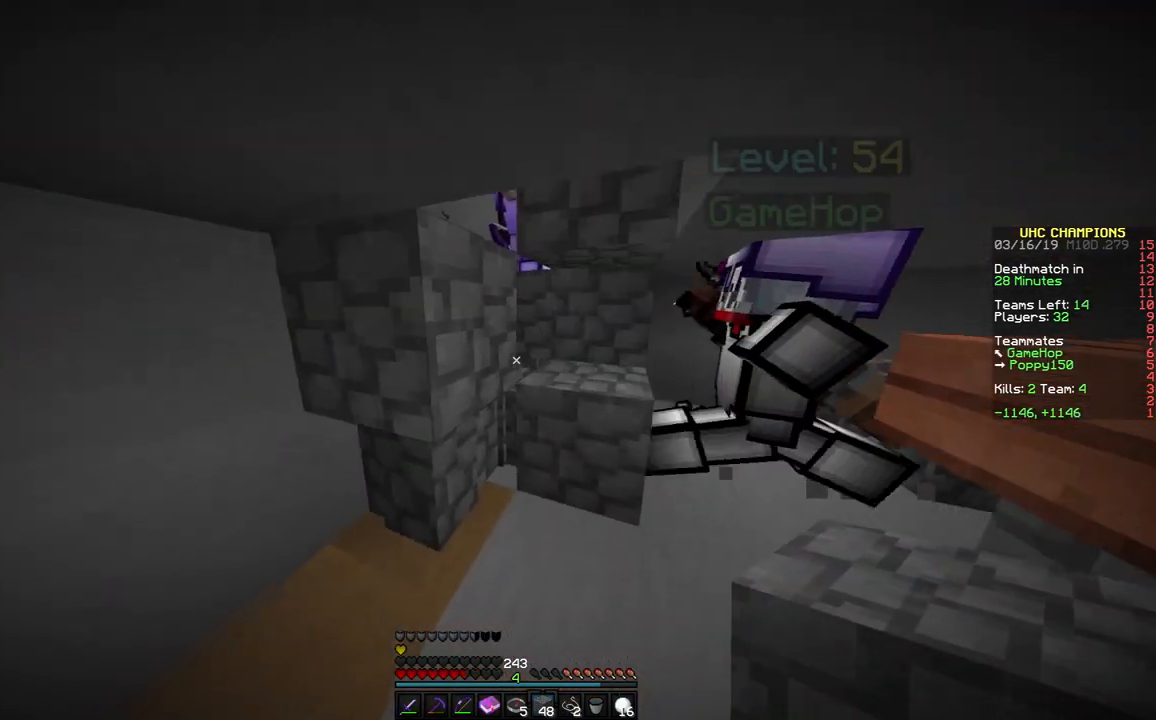
{"keys": ["a"], "mouse": [], "events": [[67, "mouse_right", "down"], [67, "w", "up"], [100, "mouse_right", "up"], [100, "s", "down"], [167, "d", "up"], [167, "mouse_right", "down"], [200, "d", "down"], [250, "d", "up"], [250, "mouse_right", "up"], [250, "s", "up"], [500, "a", "down"]]}
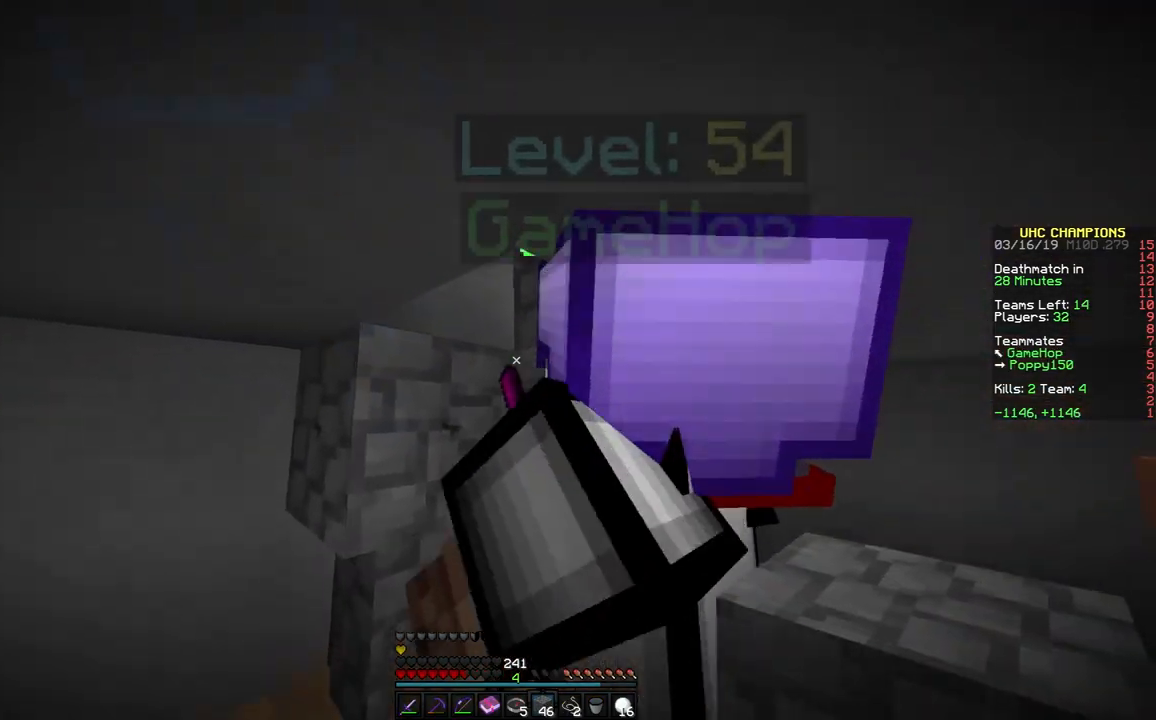
{"keys": ["d"], "mouse": [], "events": [[50, "a", "up"], [50, "w", "down"], [150, "mouse_left", "down"], [250, "mouse_left", "up"], [250, "w", "up"], [300, "mouse_left", "down"], [350, "mouse_left", "up"], [400, "d", "down"]]}
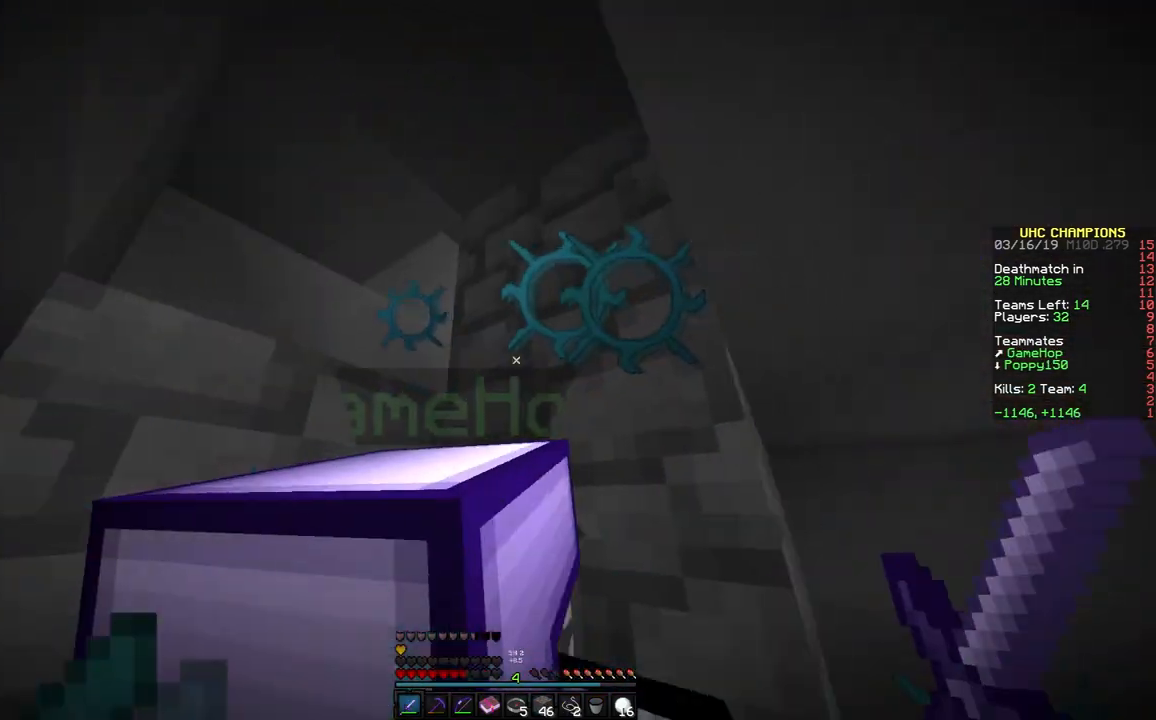
{"keys": [], "mouse": [], "events": [[200, "w", "down"], [350, "w", "up"], [400, "d", "up"]]}
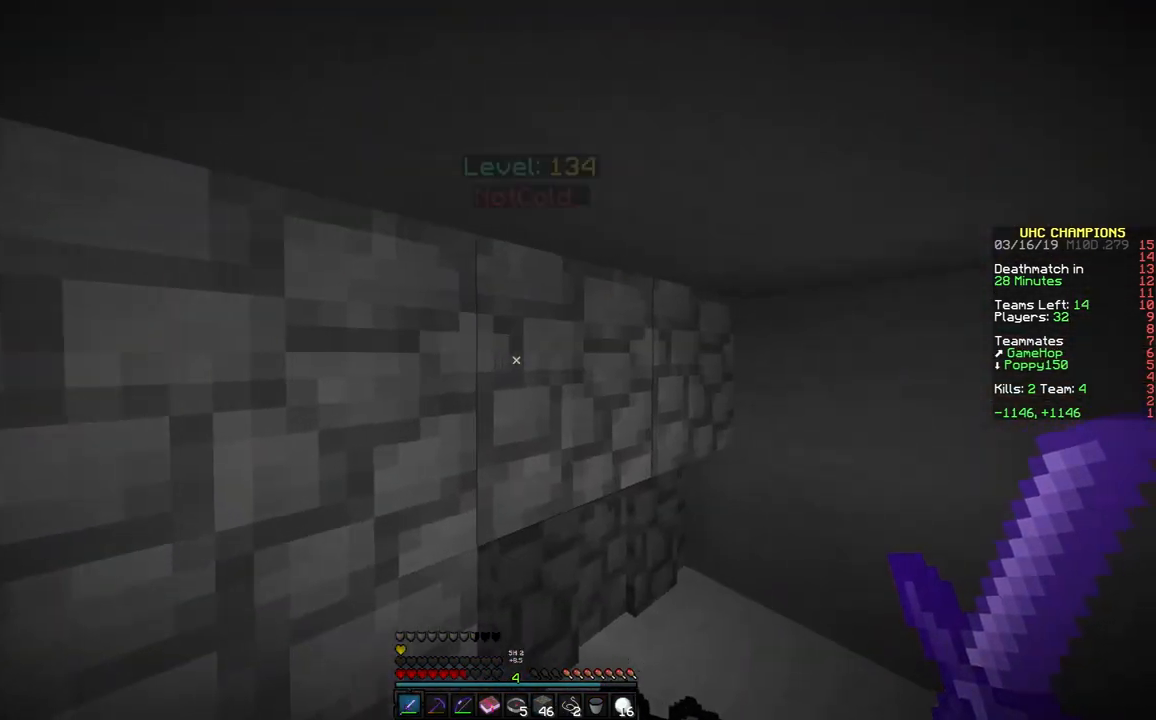
{"keys": ["d", "w"], "mouse": ["left"], "events": [[250, "mouse_left", "down"], [350, "d", "down"], [350, "w", "down"]]}
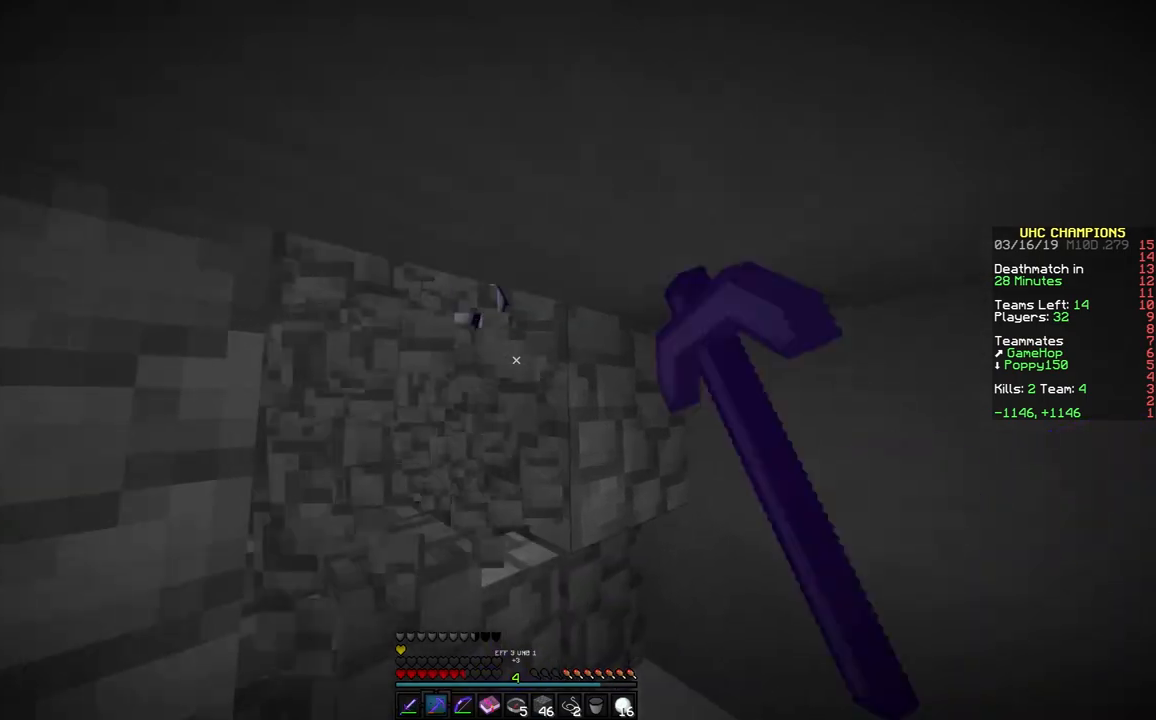
{"keys": [], "mouse": ["left"], "events": [[50, "d", "up"], [100, "w", "up"], [250, "d", "down"], [350, "d", "up"]]}
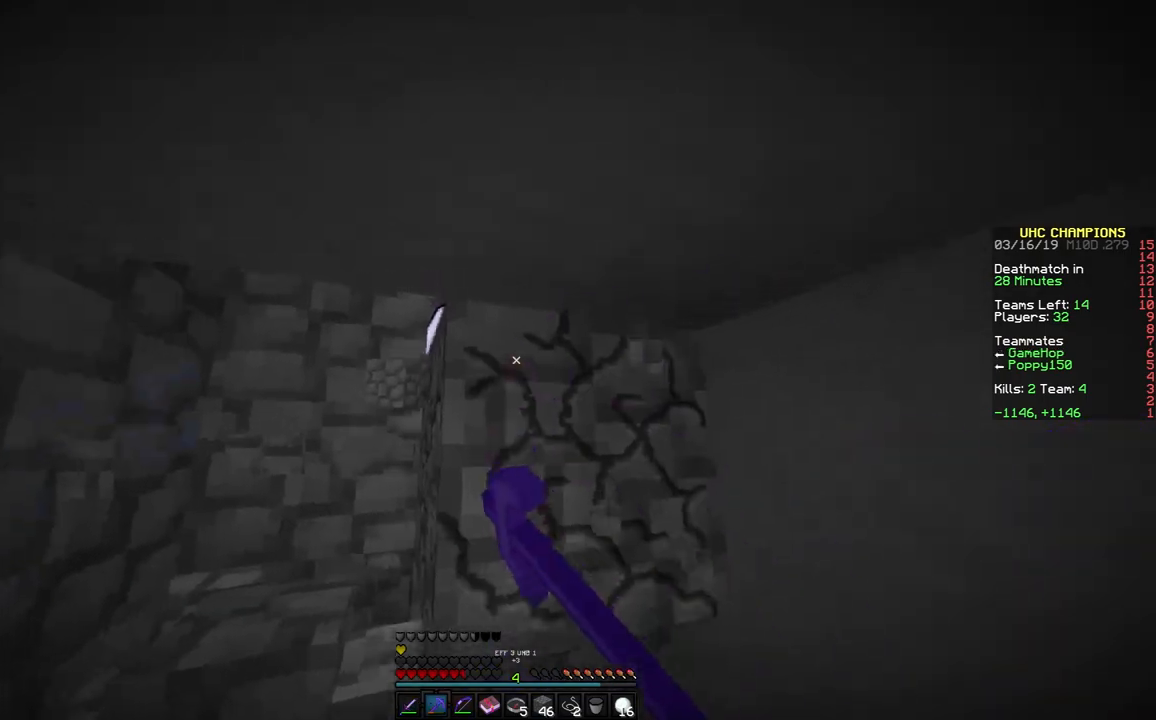
{"keys": [], "mouse": ["left"], "events": [[50, "mouse_left", "up"], [50, "w", "down"], [100, "mouse_left", "down"], [200, "mouse_left", "up"], [250, "a", "down"], [250, "mouse_left", "down"], [250, "w", "up"], [350, "a", "up"], [400, "d", "down"], [450, "d", "up"], [450, "mouse_left", "up"], [500, "mouse_left", "down"]]}
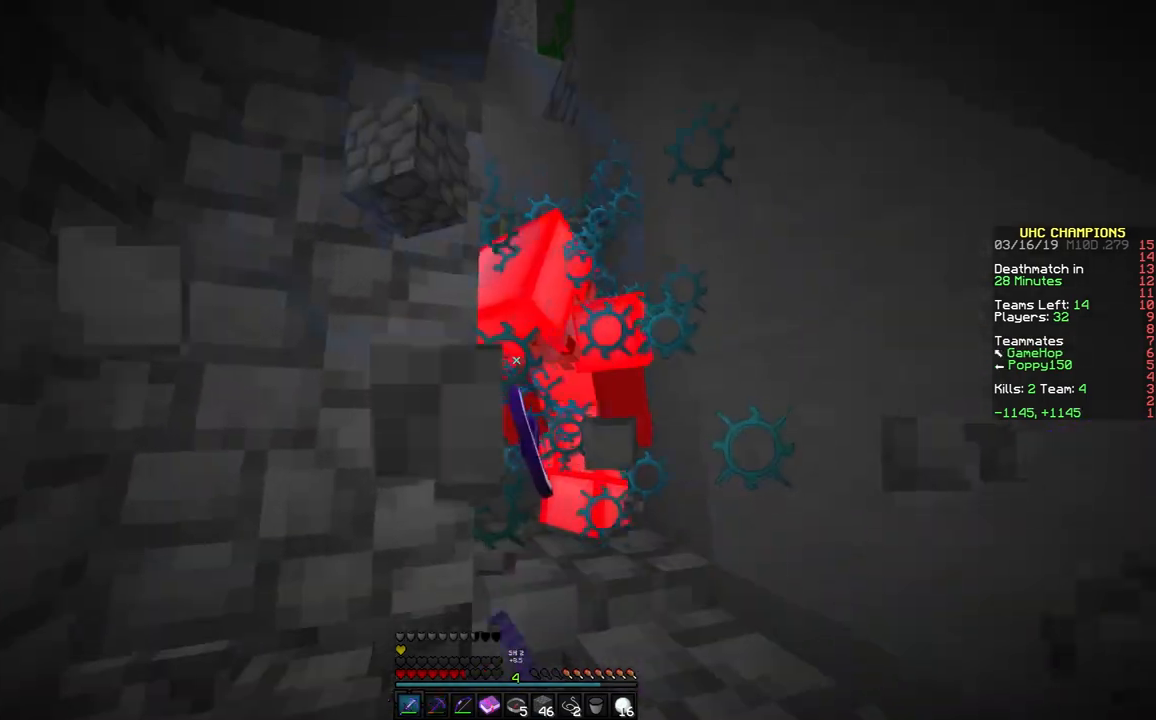
{"keys": [], "mouse": ["left"], "events": [[67, "d", "down"], [67, "mouse_left", "up"], [100, "mouse_left", "down"], [100, "s", "down"], [150, "mouse_left", "up"], [200, "mouse_left", "down"], [250, "d", "up"], [250, "mouse_left", "up"], [250, "s", "up"], [300, "s", "down"], [350, "mouse_left", "down"], [350, "s", "up"], [400, "mouse_left", "up"], [500, "mouse_left", "down"]]}
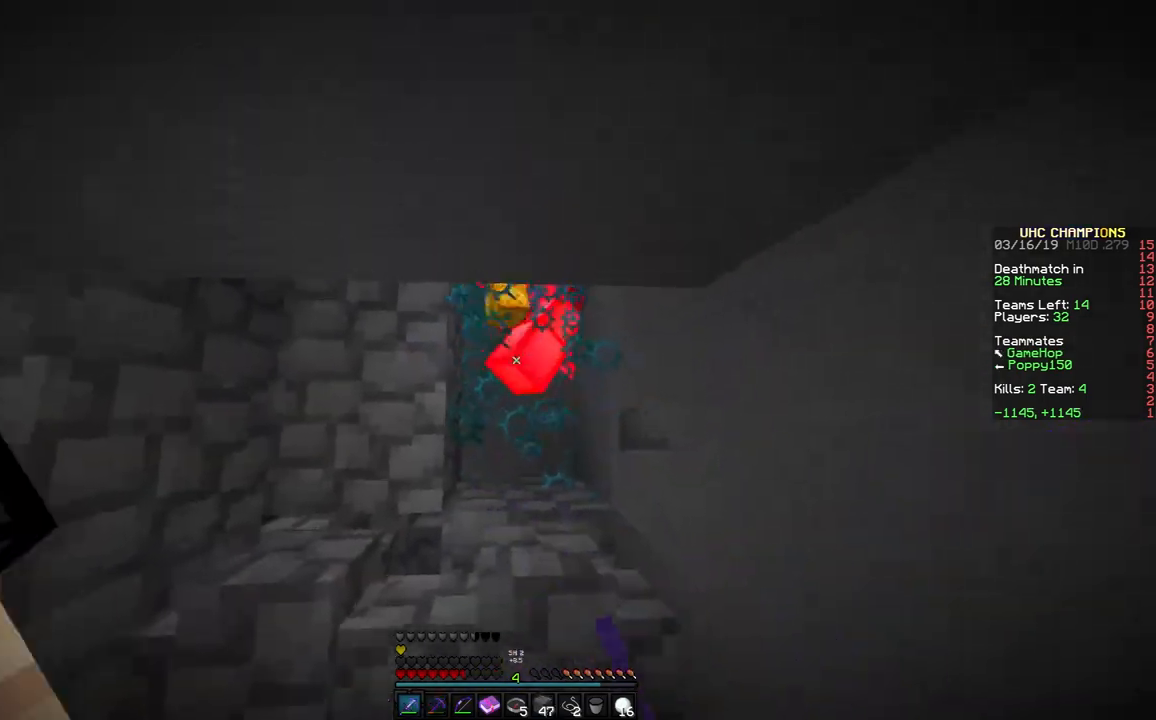
{"keys": ["a"], "mouse": ["left"], "events": [[50, "mouse_left", "up"], [150, "mouse_left", "down"], [200, "mouse_left", "up"], [250, "w", "down"], [300, "mouse_left", "down"], [350, "mouse_left", "up"], [350, "w", "up"], [400, "mouse_left", "down"], [400, "w", "down"], [450, "a", "down"], [450, "mouse_left", "up"], [450, "w", "up"], [500, "mouse_left", "down"]]}
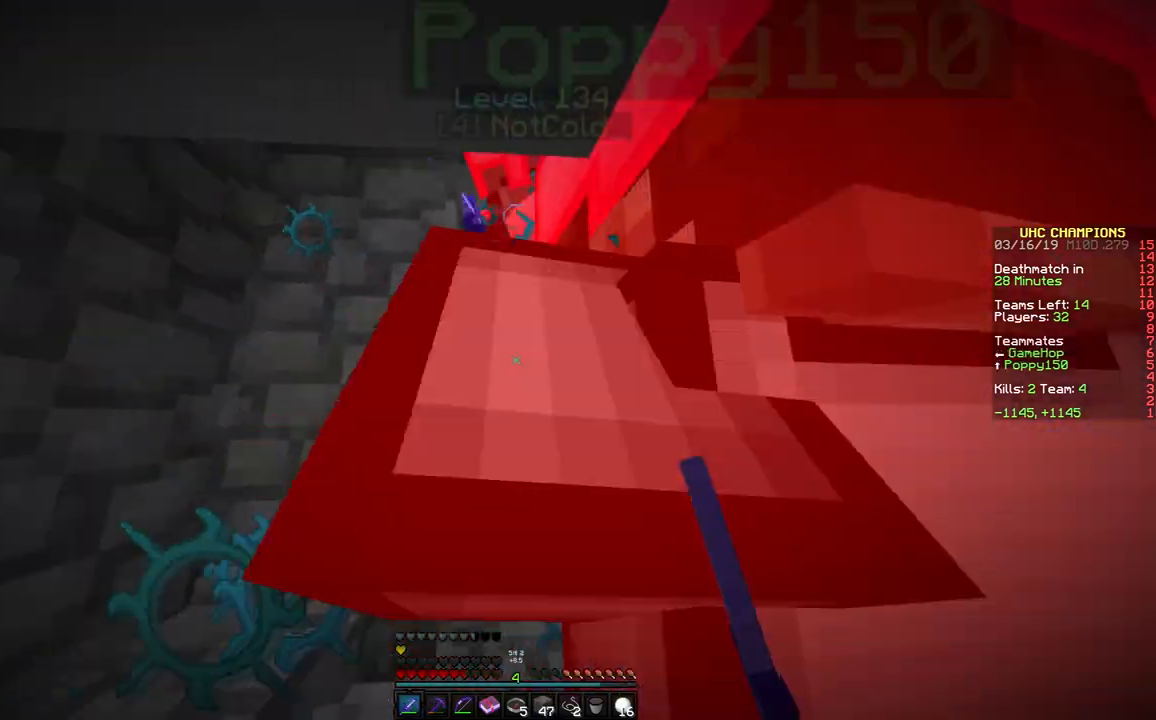
{"keys": [], "mouse": ["left"], "events": [[100, "mouse_left", "up"], [150, "mouse_left", "down"], [200, "a", "up"], [250, "mouse_left", "up"], [350, "mouse_left", "down"], [400, "mouse_left", "up"], [450, "mouse_left", "down"]]}
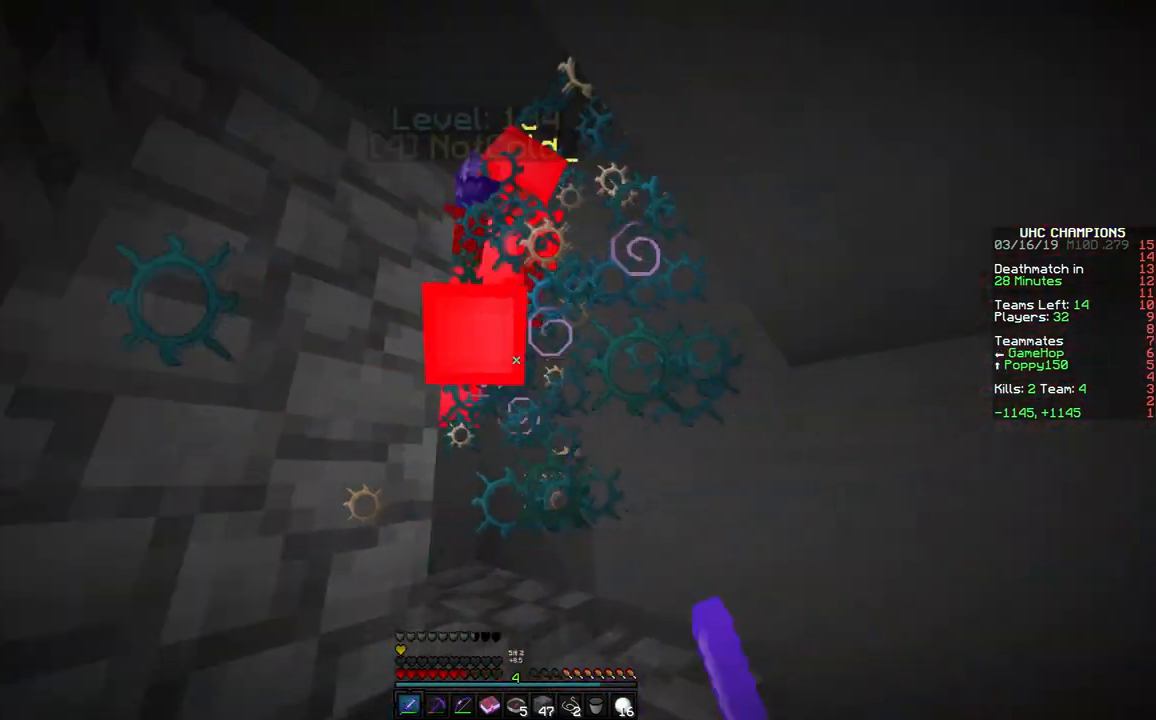
{"keys": [], "mouse": ["left"], "events": [[50, "mouse_left", "up"], [100, "mouse_left", "down"], [150, "mouse_left", "up"], [250, "mouse_left", "down"], [300, "mouse_left", "up"], [350, "mouse_left", "down"], [450, "mouse_left", "up"], [500, "mouse_left", "down"]]}
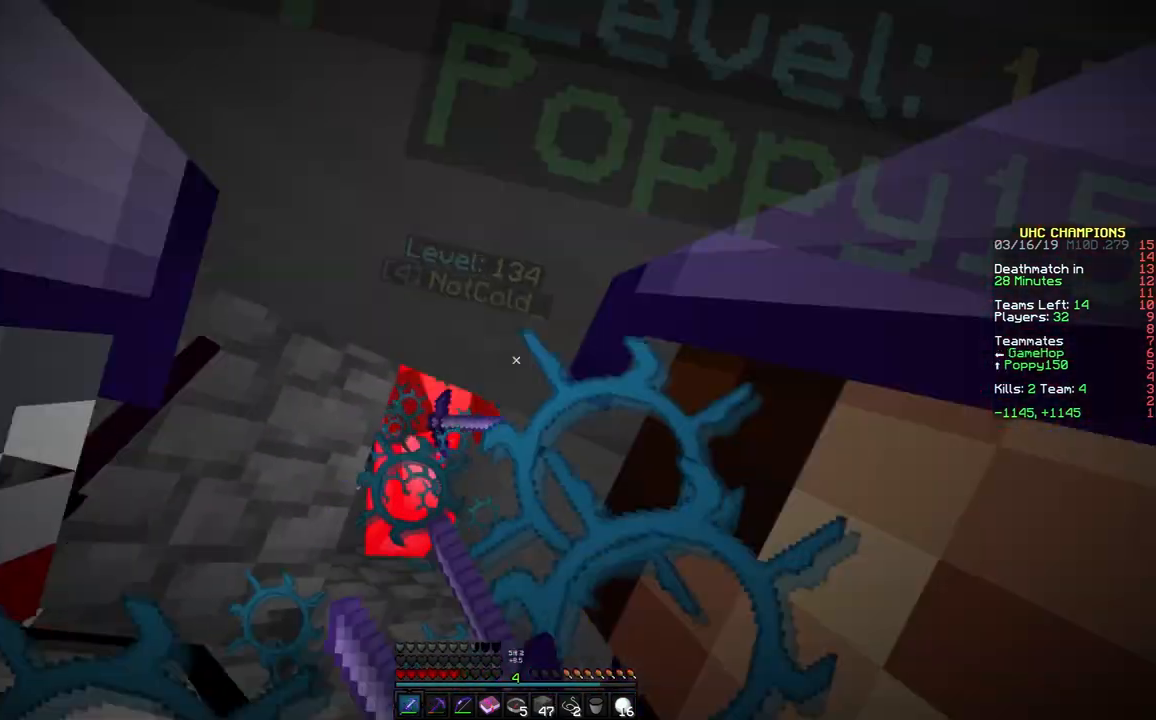
{"keys": ["d", "w"], "mouse": ["left"], "events": [[50, "mouse_left", "up"], [100, "mouse_left", "down"], [200, "mouse_left", "up"], [250, "mouse_left", "down"], [250, "w", "down"], [300, "mouse_left", "up"], [350, "mouse_left", "down"], [450, "d", "down"], [450, "mouse_left", "up"], [500, "mouse_left", "down"]]}
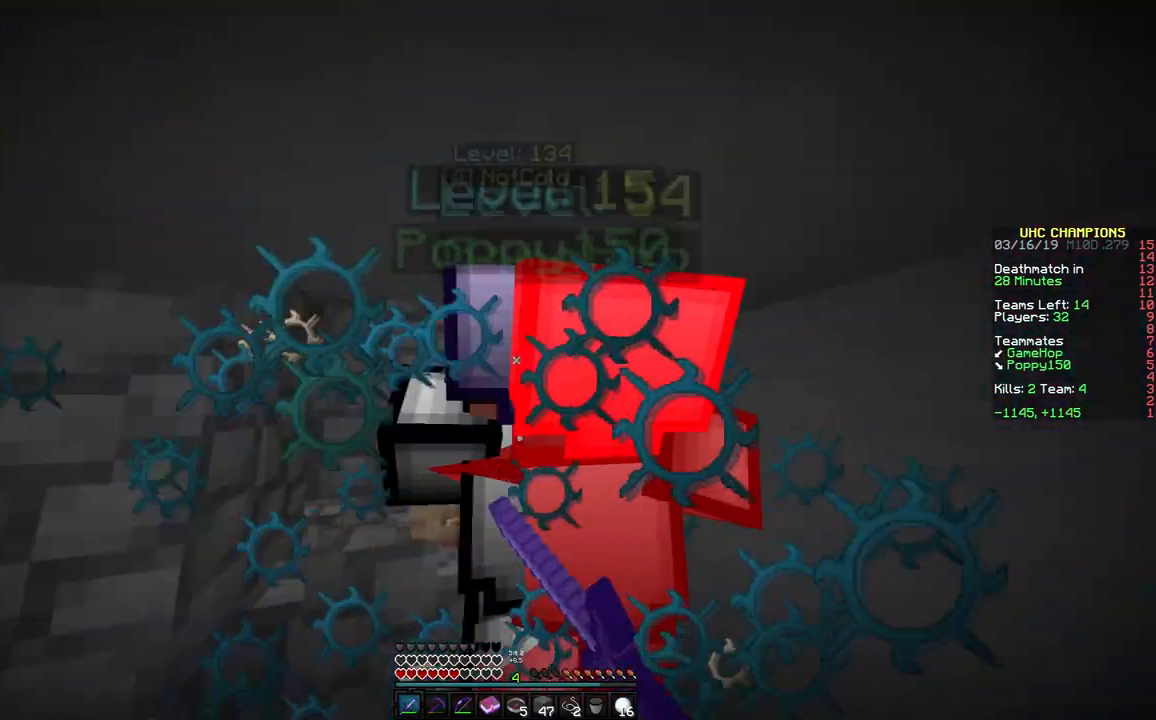
{"keys": ["a", "space"], "mouse": ["left"], "events": [[50, "d", "up"], [50, "mouse_left", "up"], [100, "mouse_left", "down"], [150, "d", "down"], [200, "mouse_left", "up"], [250, "a", "down"], [250, "d", "up"], [250, "mouse_left", "down"], [250, "w", "up"], [300, "mouse_left", "up"], [300, "w", "down"], [350, "mouse_left", "down"], [350, "w", "up"], [400, "space", "down"]]}
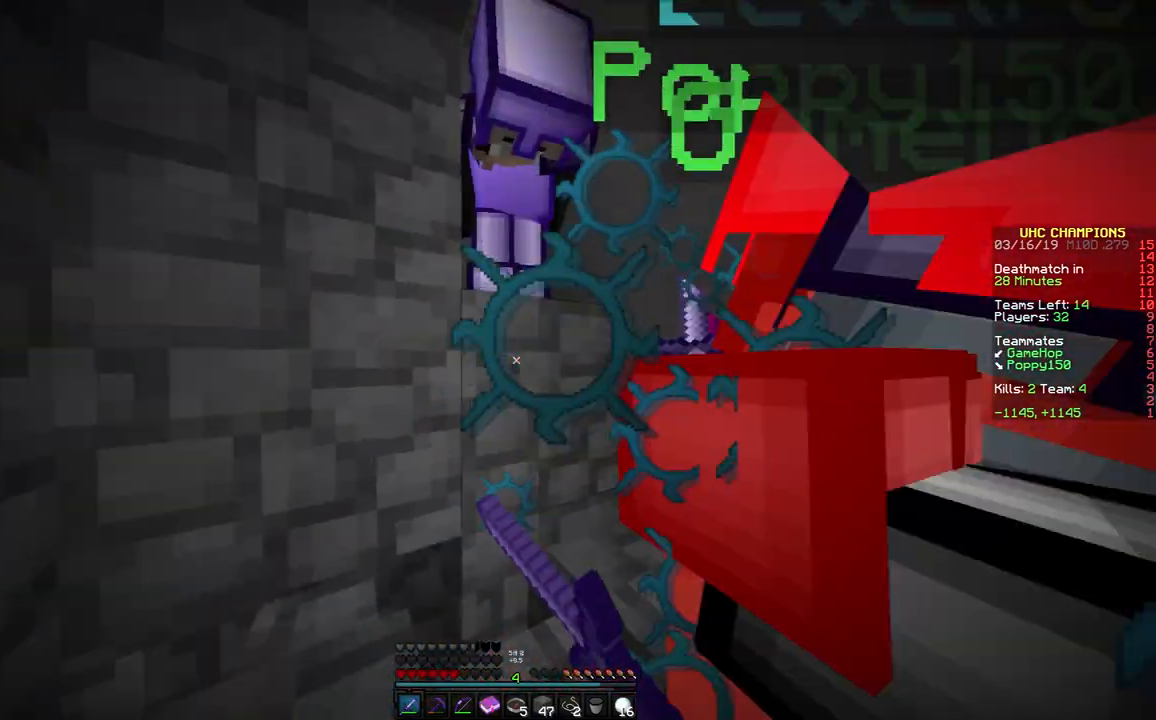
{"keys": ["space", "w"], "mouse": ["left"], "events": [[50, "mouse_left", "up"], [100, "a", "up"], [100, "d", "down"], [100, "mouse_left", "down"], [200, "d", "up"], [200, "mouse_left", "up"], [250, "mouse_left", "down"], [300, "mouse_left", "up"], [350, "a", "down"], [350, "mouse_left", "down"], [400, "a", "up"], [450, "mouse_left", "up"], [500, "mouse_left", "down"], [500, "w", "down"]]}
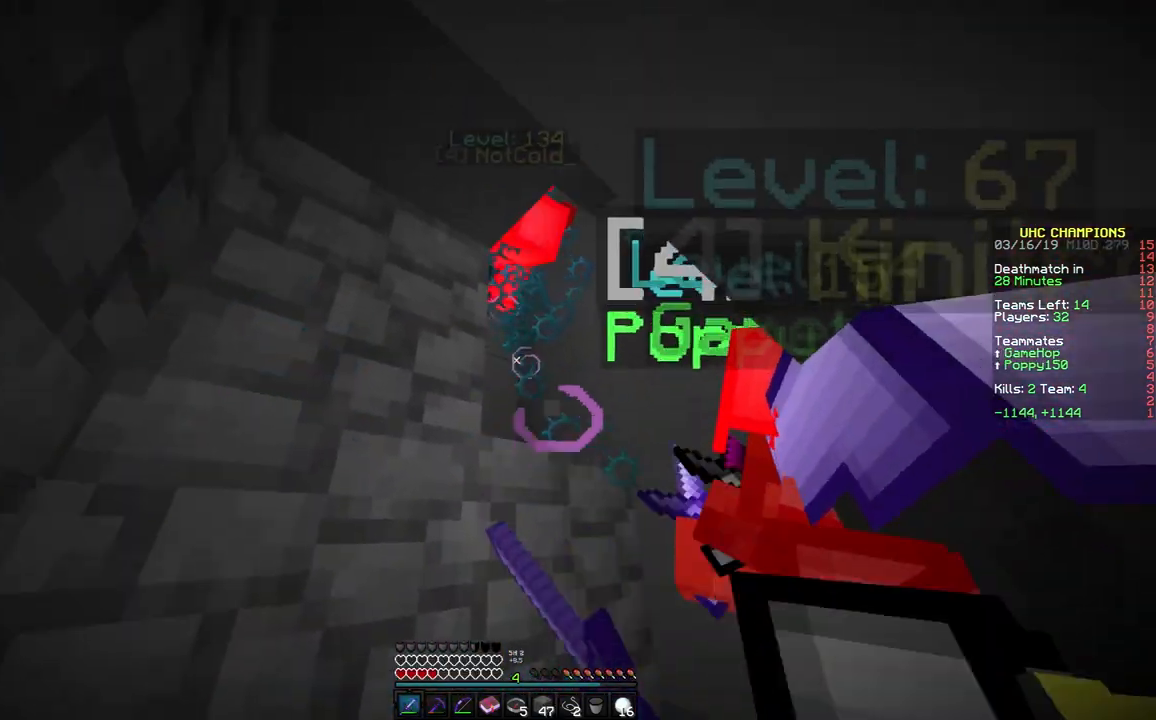
{"keys": ["space"], "mouse": [], "events": [[50, "w", "up"], [100, "mouse_left", "up"], [200, "mouse_left", "down"], [250, "mouse_left", "up"], [300, "mouse_left", "down"], [400, "mouse_left", "up"], [450, "mouse_left", "down"], [500, "mouse_left", "up"]]}
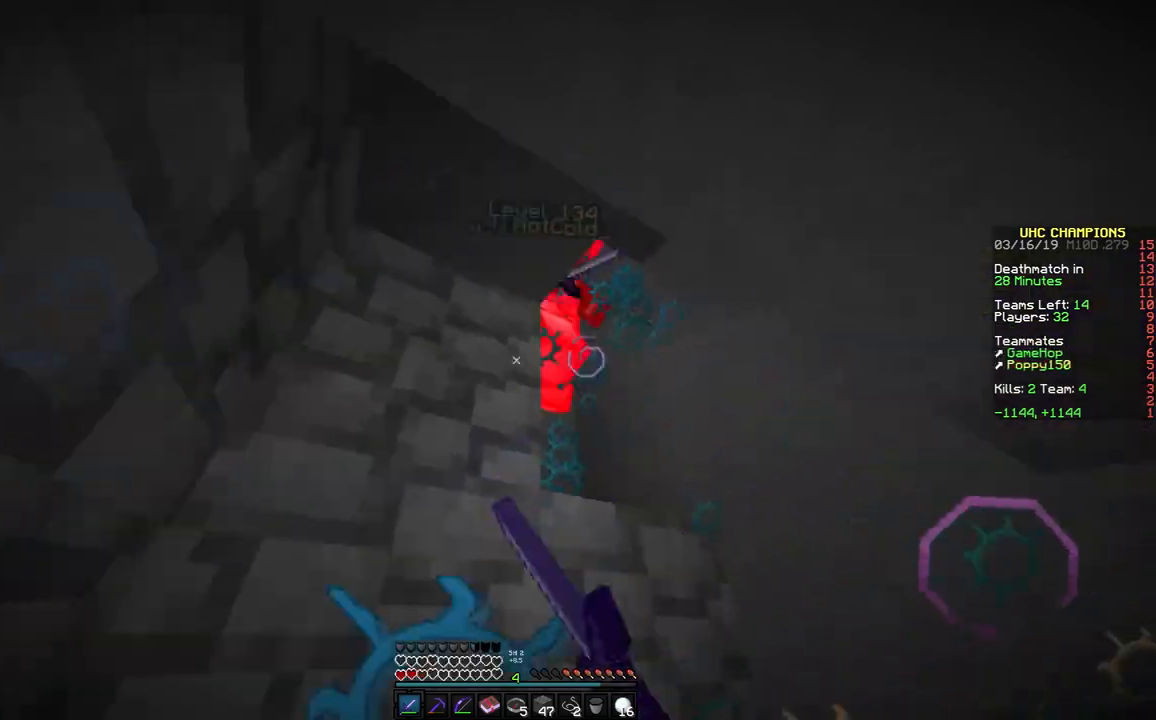
{"keys": ["space"], "mouse": ["left"], "events": [[50, "mouse_left", "down"], [200, "mouse_left", "up"], [250, "mouse_left", "down"], [450, "mouse_left", "up"], [500, "mouse_left", "down"]]}